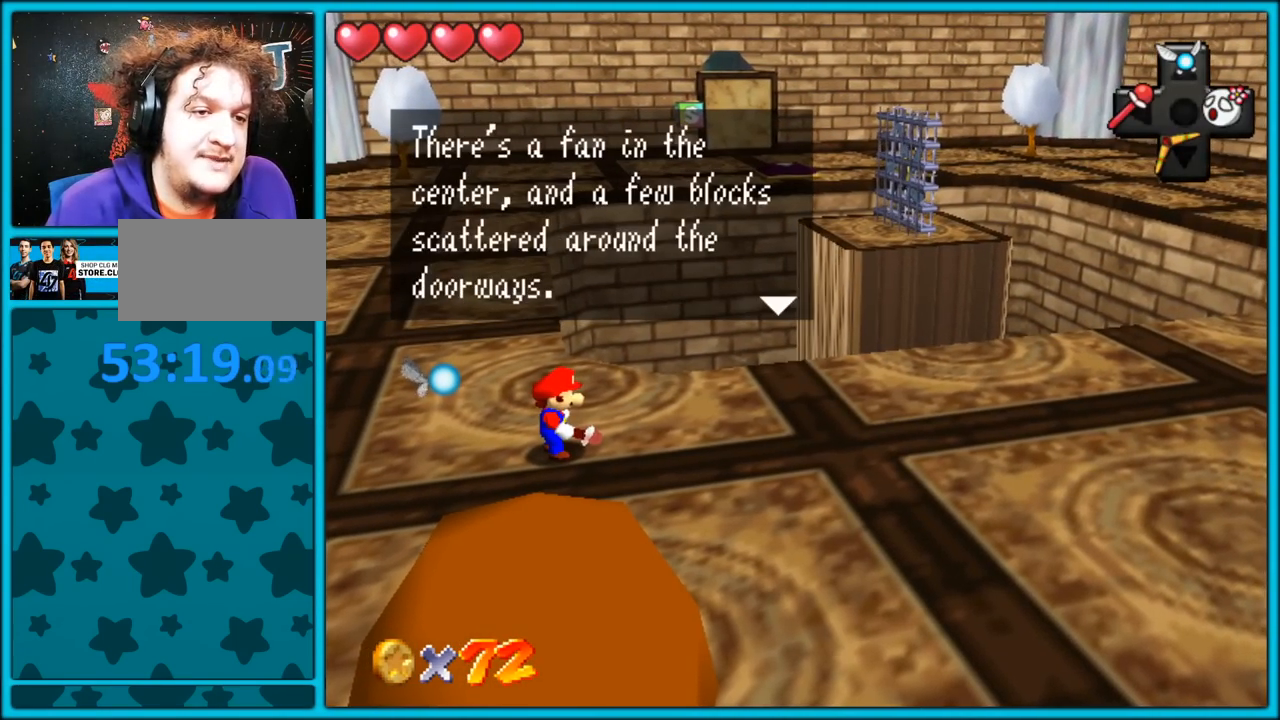
Gameplay with a controller (Nintendo layout); each line is a JSON object with the inputs held at the frame after it. "button_events" lists button changes between this image and that frame as [ms after this image, input, new state], when the widget could be followed in between (sticks are given only as held states). Not read: L1 L3 R3.
{"buttons": [], "left_stick": "center", "button_events": []}
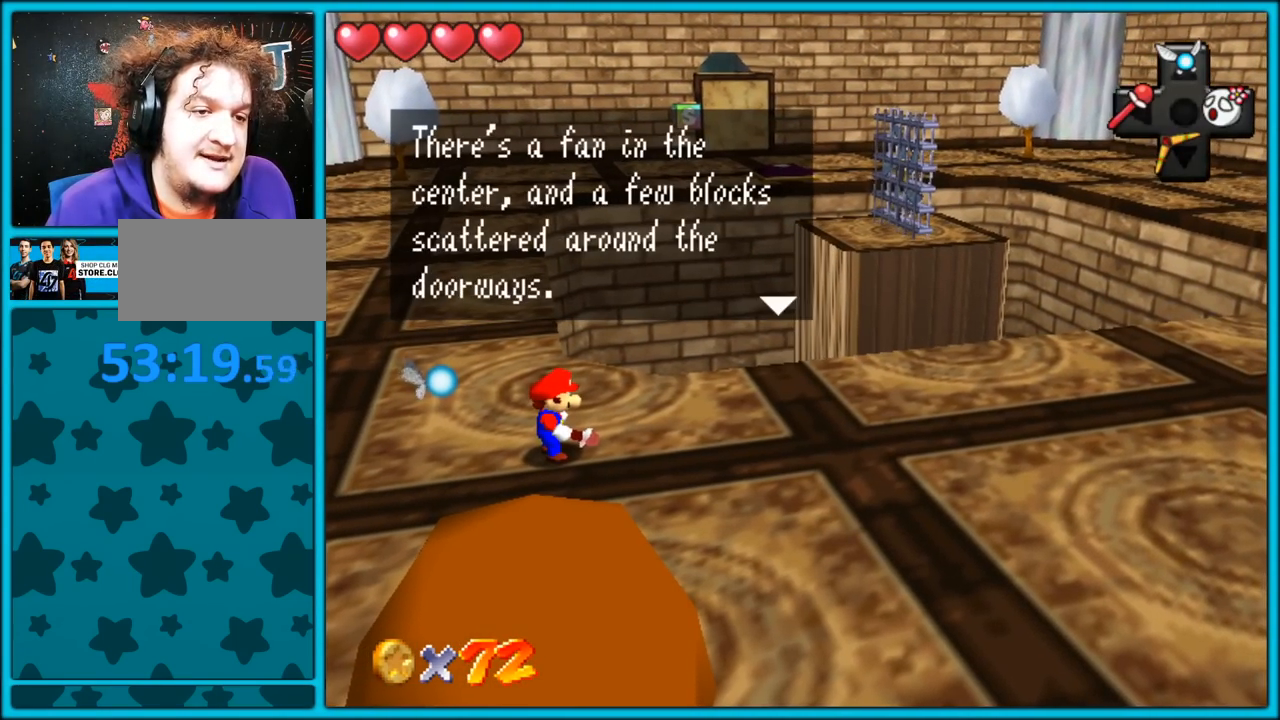
{"buttons": [], "left_stick": "center", "button_events": []}
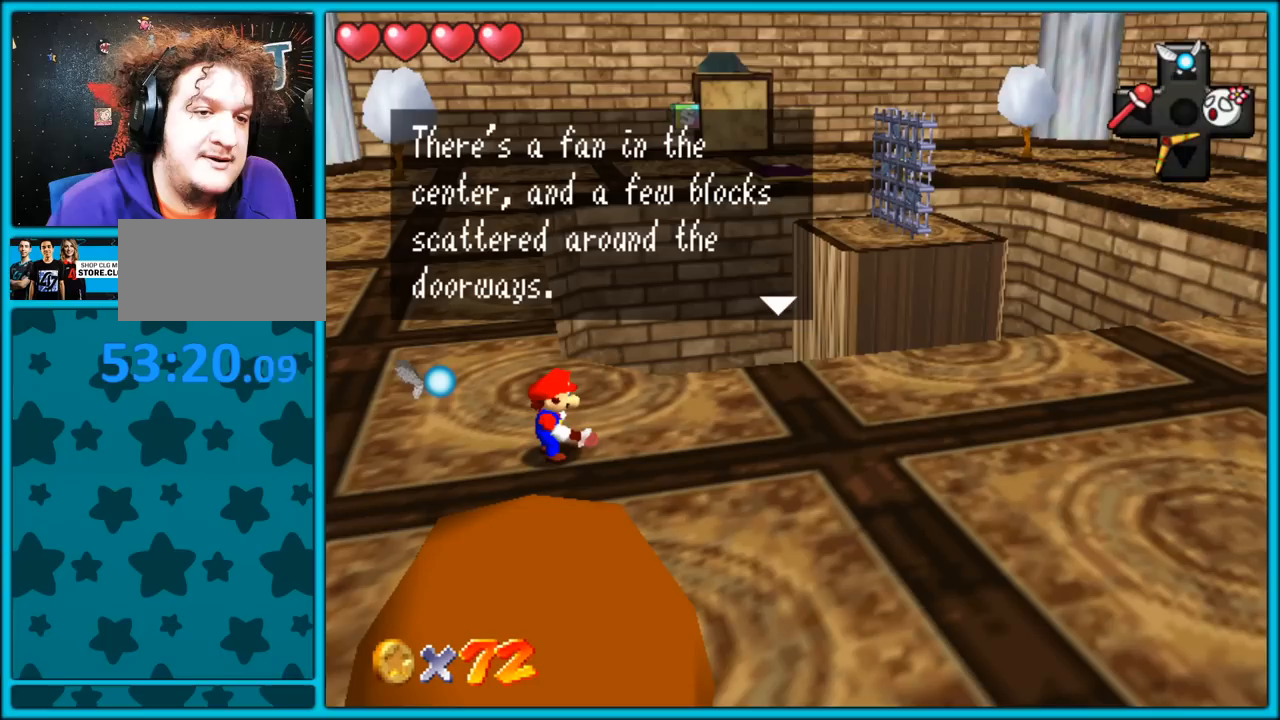
{"buttons": [], "left_stick": "center", "button_events": []}
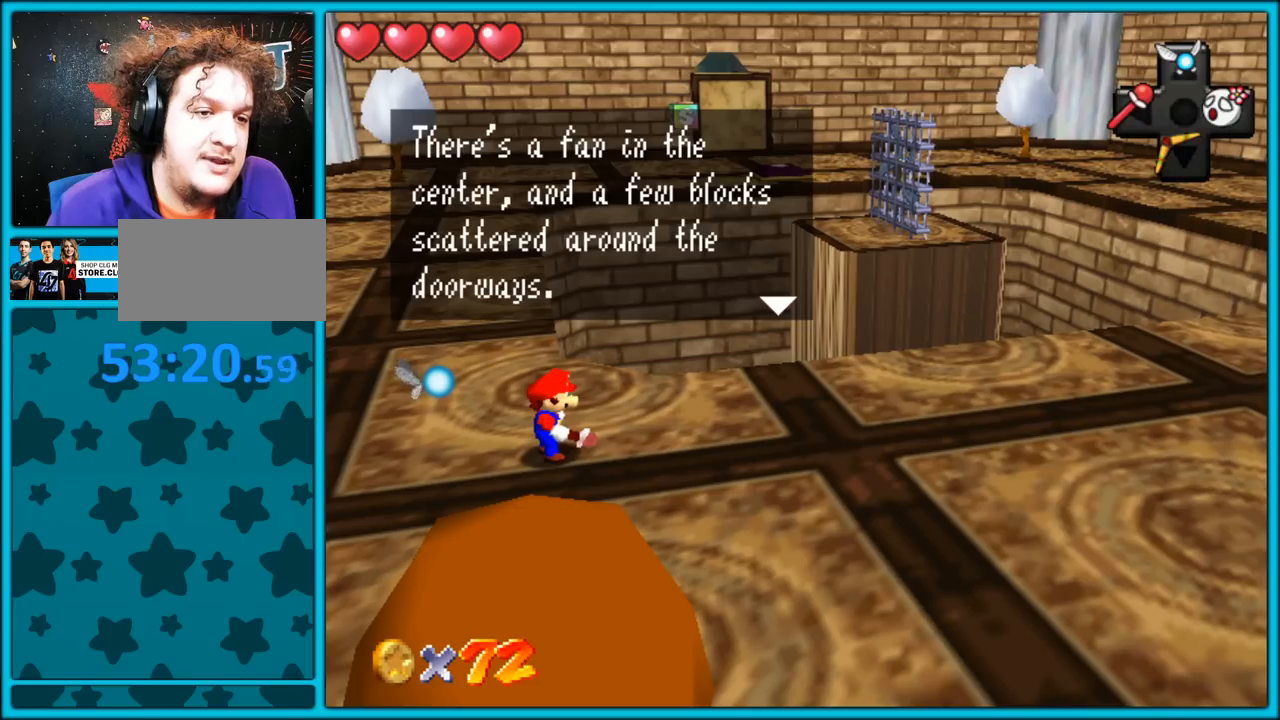
{"buttons": [], "left_stick": "center", "button_events": []}
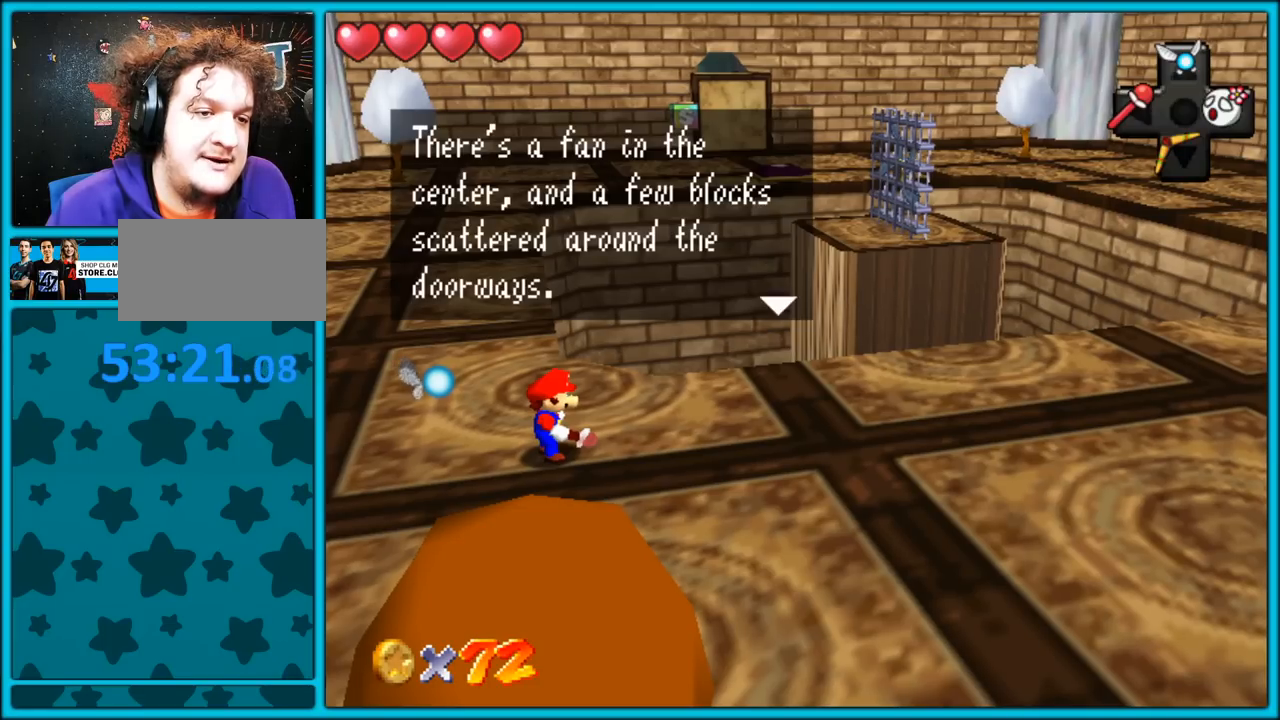
{"buttons": [], "left_stick": "center", "button_events": [[50, "A", "down"], [167, "A", "up"]]}
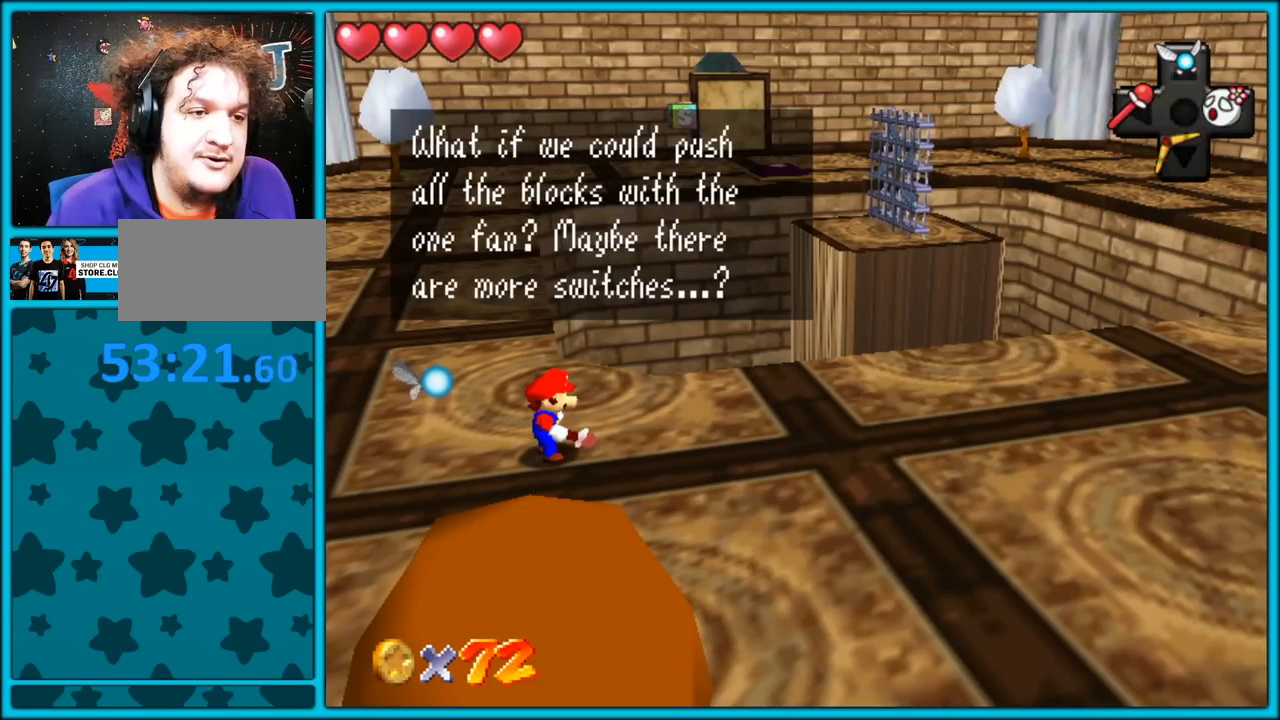
{"buttons": [], "left_stick": "center", "button_events": []}
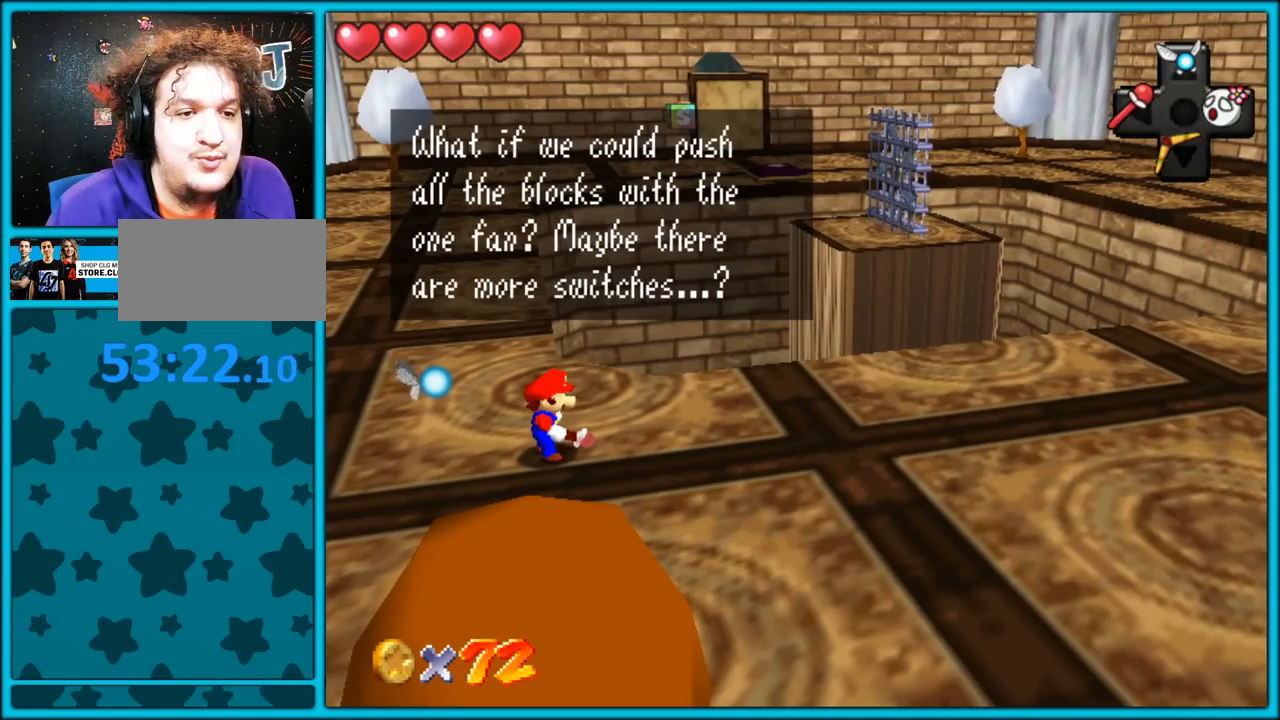
{"buttons": [], "left_stick": "center", "button_events": []}
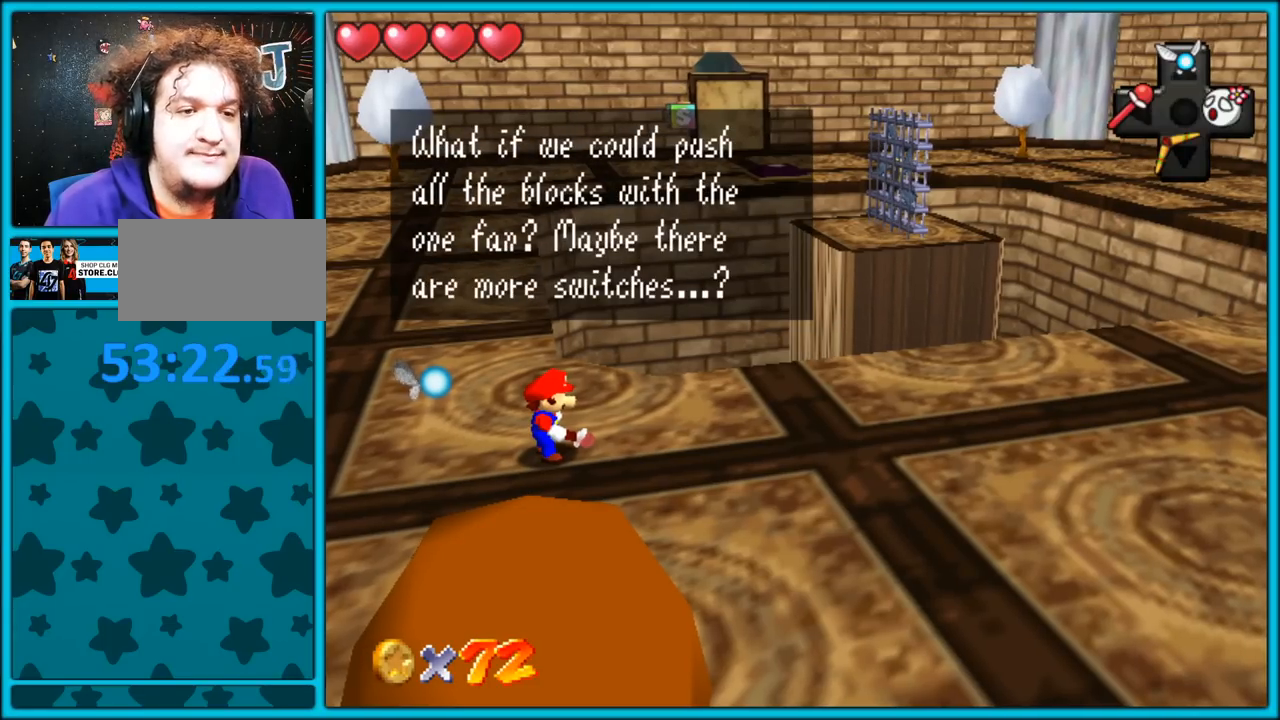
{"buttons": [], "left_stick": "center", "button_events": []}
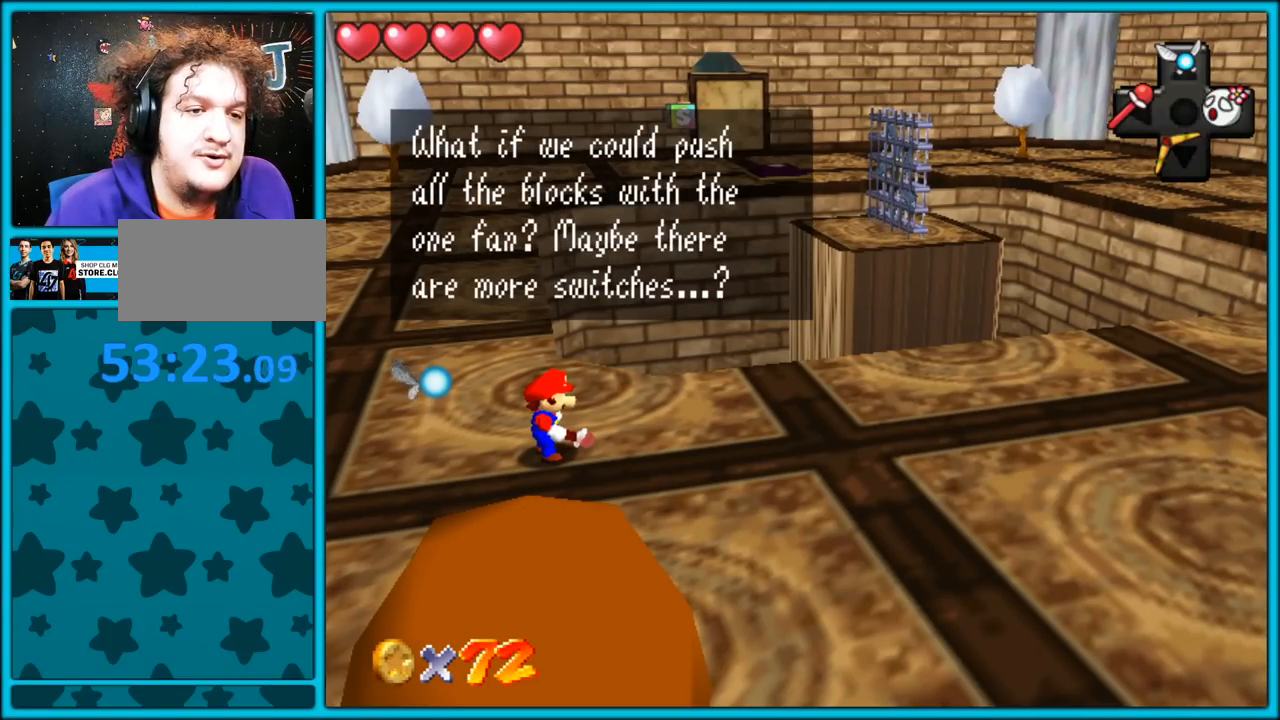
{"buttons": [], "left_stick": "center", "button_events": []}
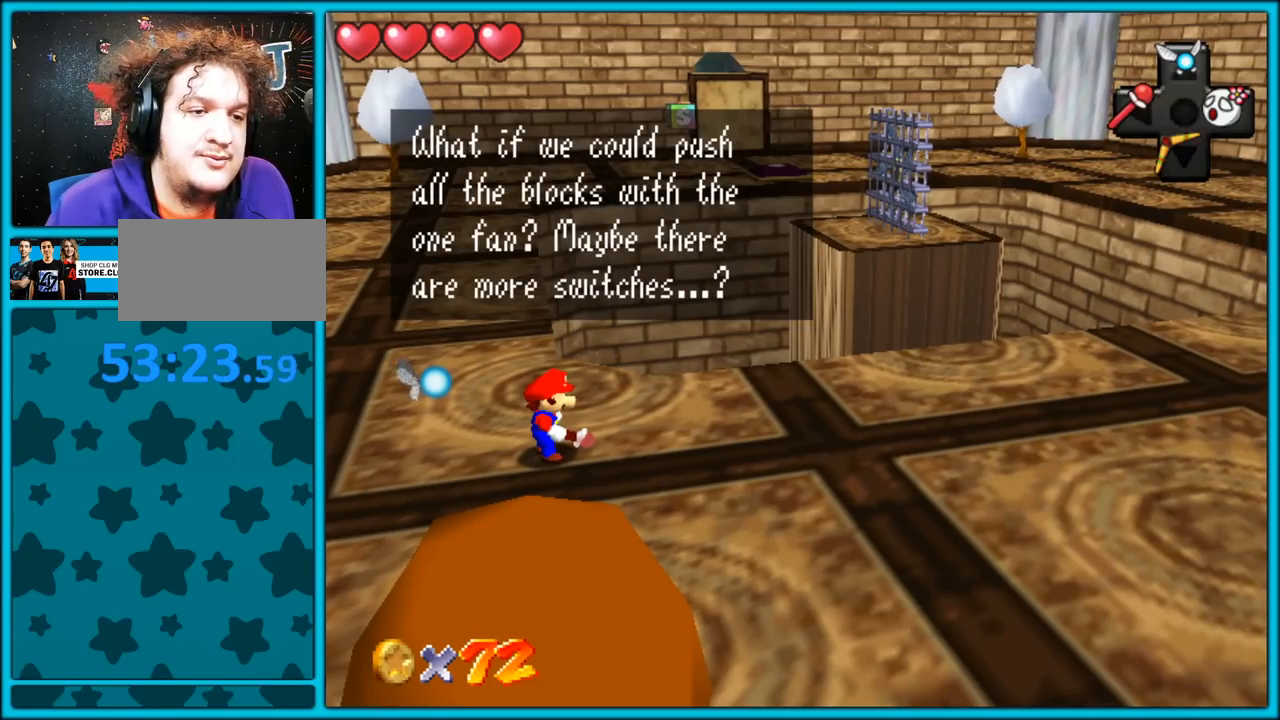
{"buttons": [], "left_stick": "center", "button_events": []}
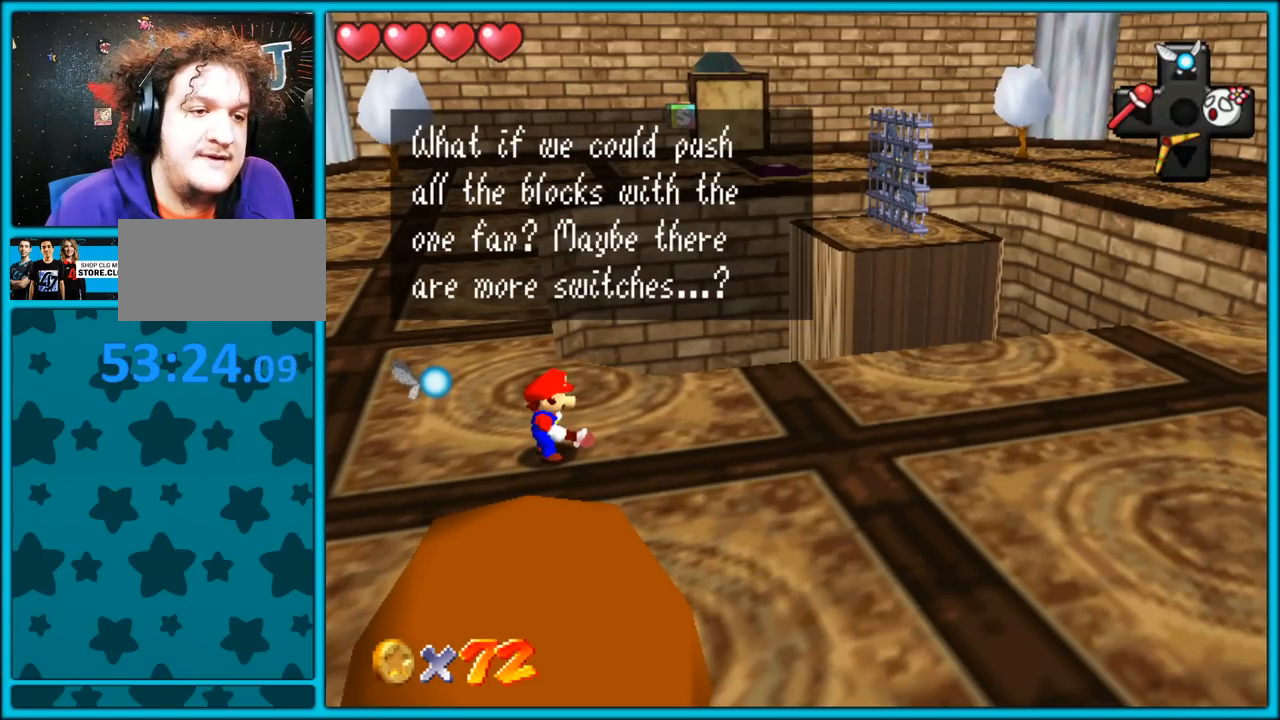
{"buttons": [], "left_stick": "center", "button_events": []}
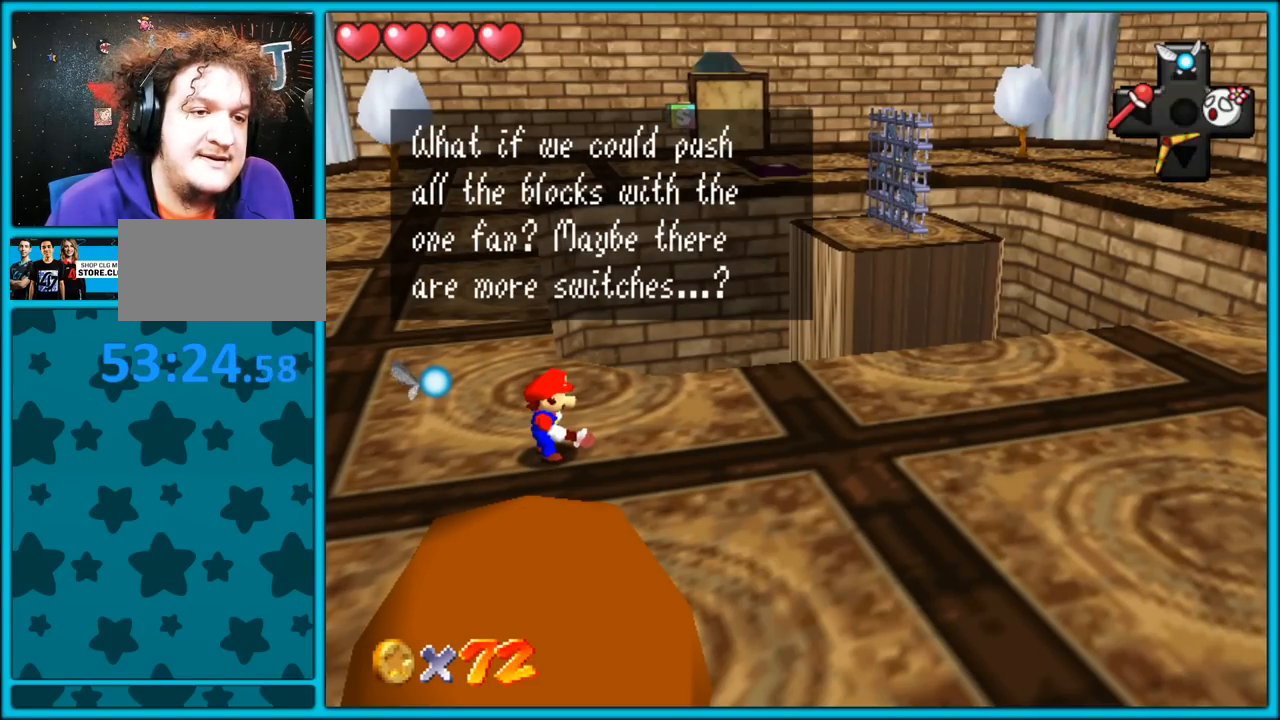
{"buttons": ["C_LEFT"], "left_stick": "right", "button_events": [[150, "A", "down"], [317, "A", "up"], [500, "C_LEFT", "down"]]}
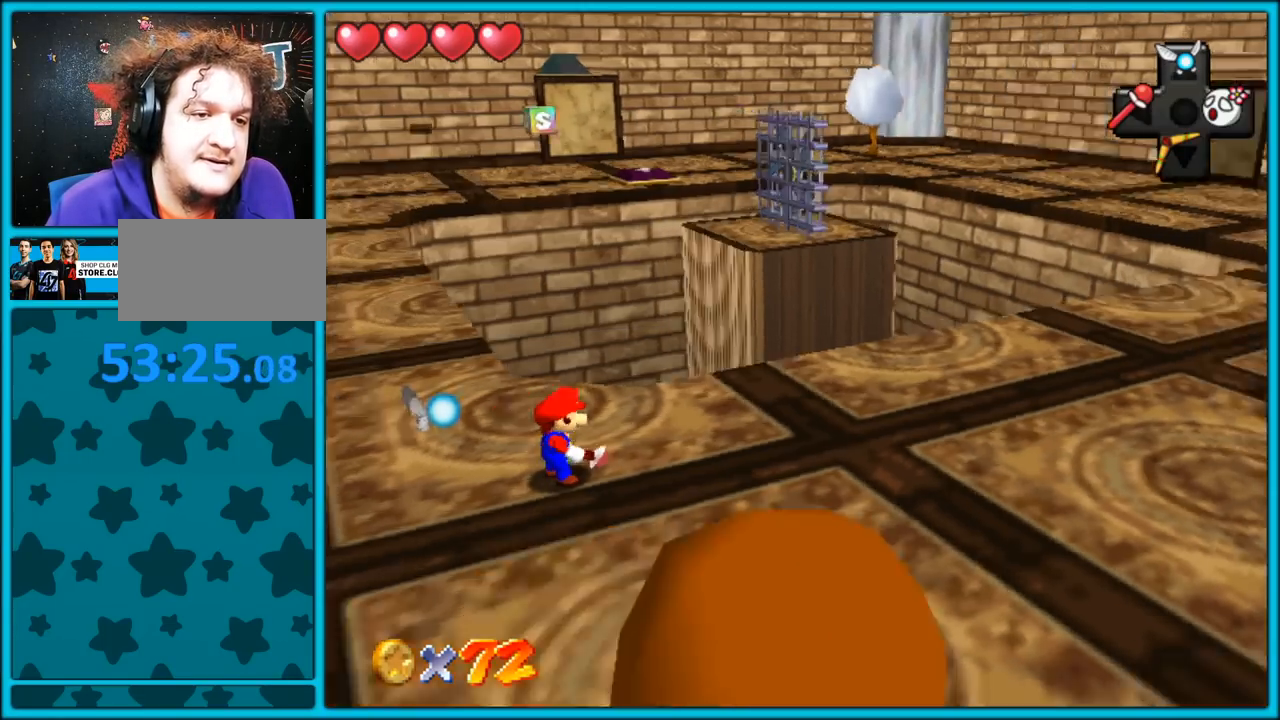
{"buttons": [], "left_stick": "up-right", "button_events": [[117, "C_LEFT", "up"]]}
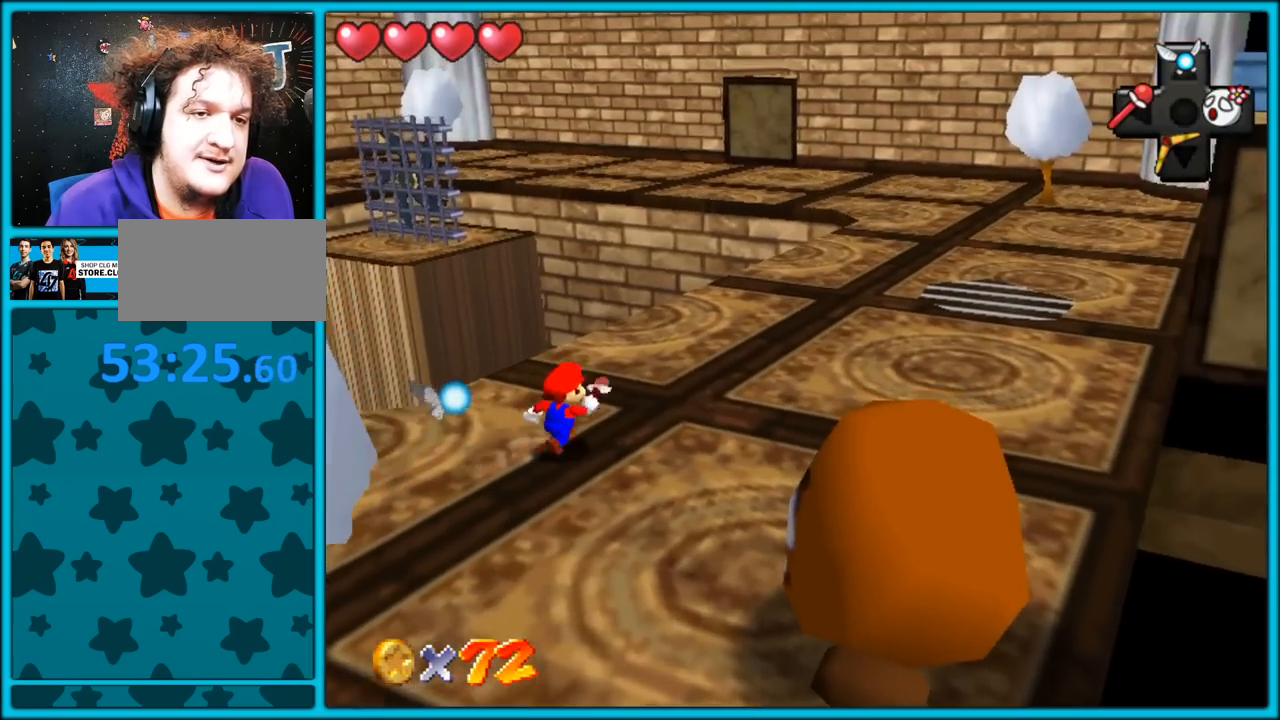
{"buttons": [], "left_stick": "up-right", "button_events": []}
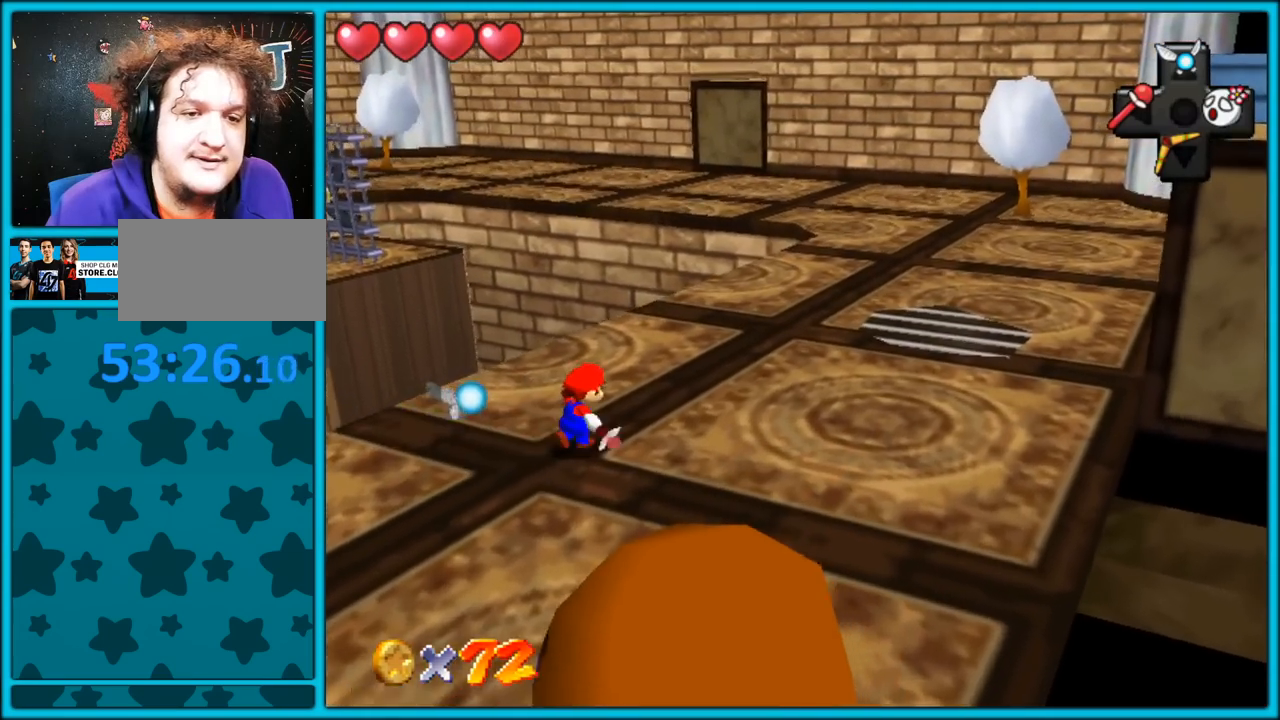
{"buttons": [], "left_stick": "up-right", "button_events": []}
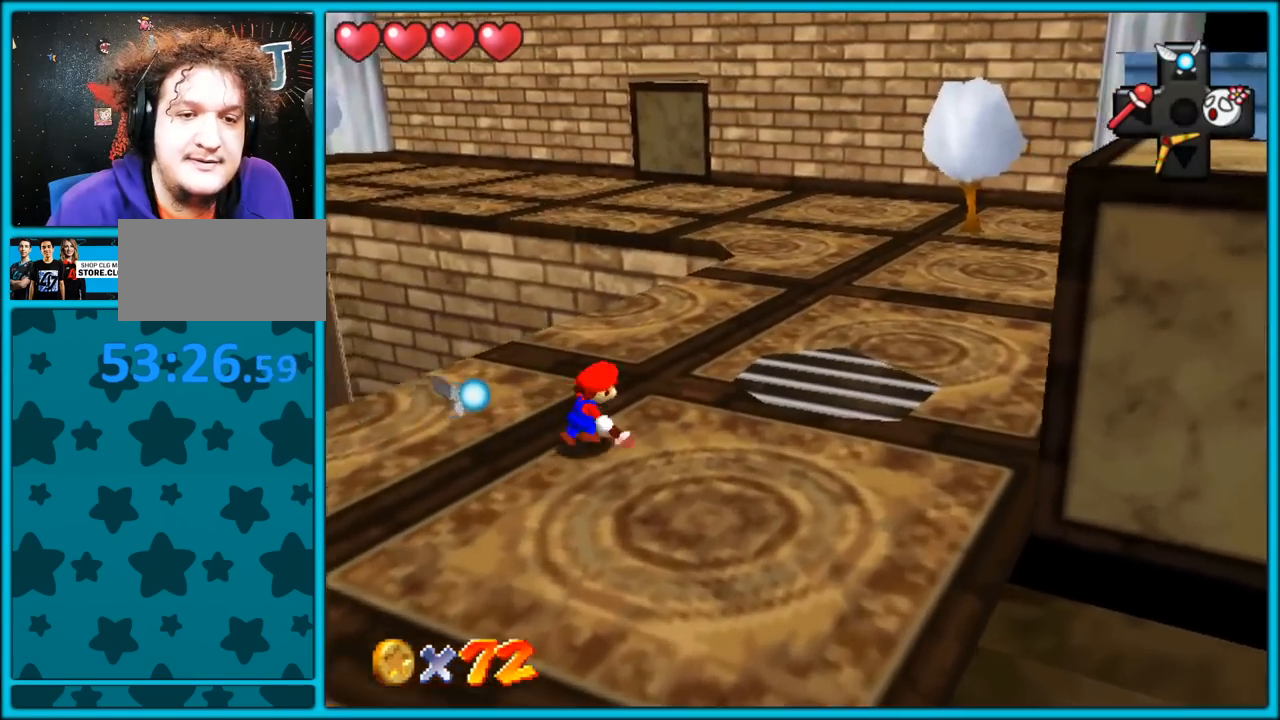
{"buttons": [], "left_stick": "right", "button_events": [[83, "C_LEFT", "down"], [167, "C_LEFT", "up"]]}
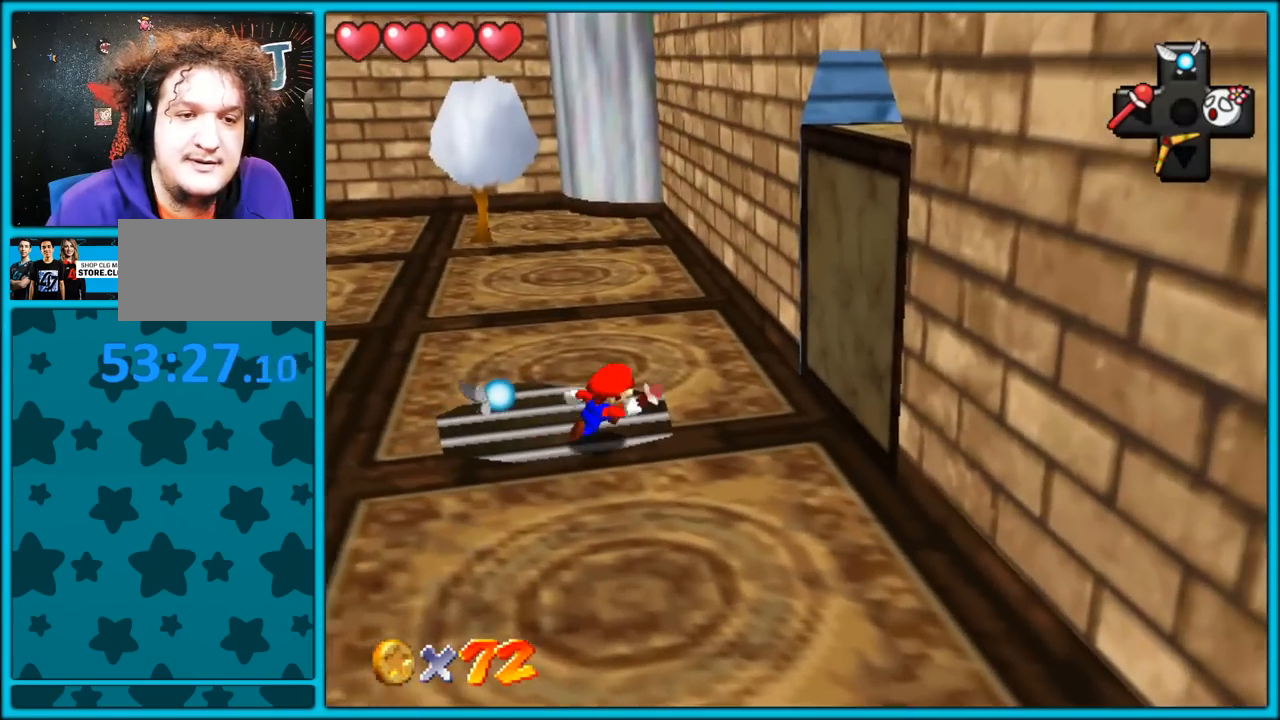
{"buttons": [], "left_stick": "right", "button_events": []}
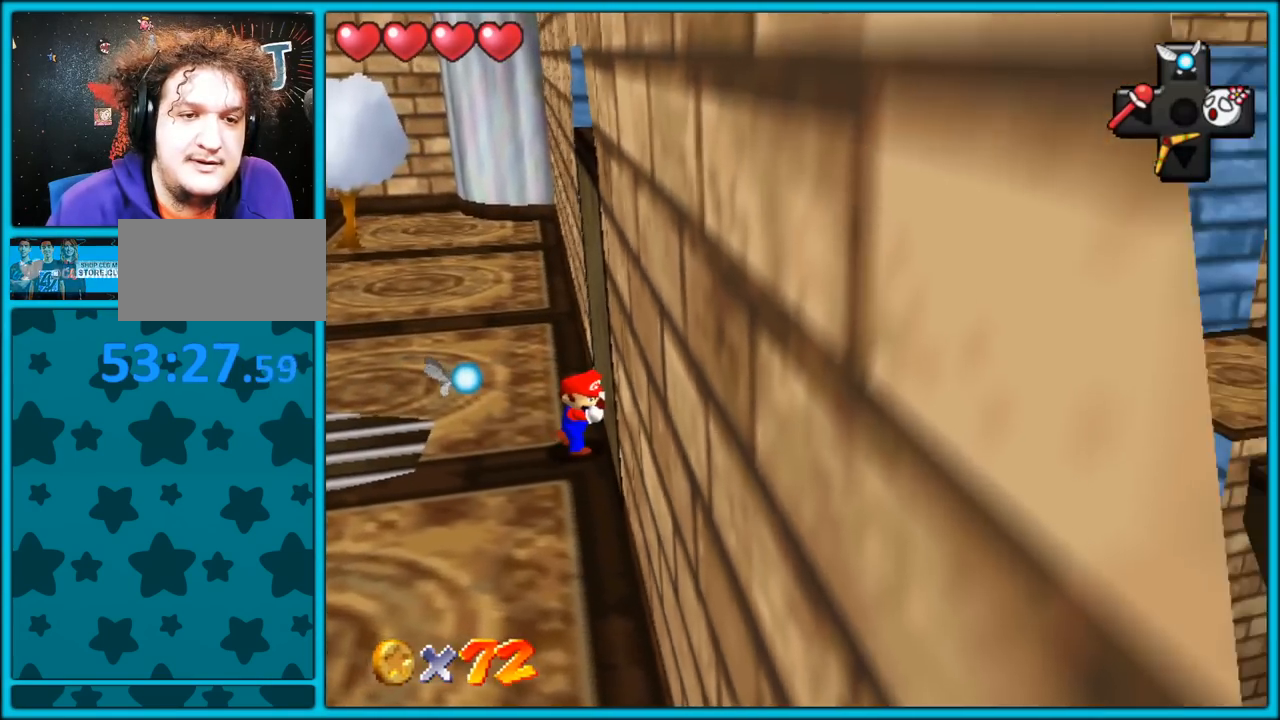
{"buttons": [], "left_stick": "right", "button_events": [[167, "C_RIGHT", "down"], [333, "C_RIGHT", "up"]]}
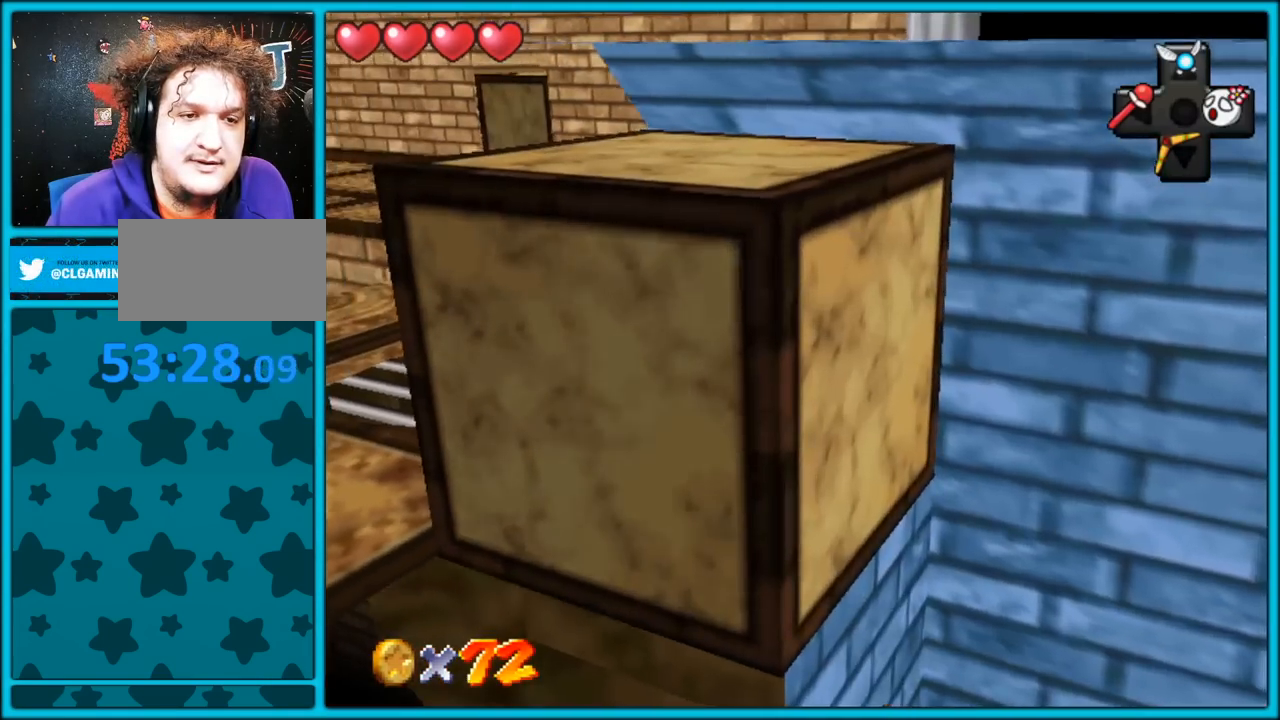
{"buttons": [], "left_stick": "right", "button_events": [[83, "C_RIGHT", "down"], [217, "C_RIGHT", "up"], [333, "C_RIGHT", "down"], [450, "C_RIGHT", "up"]]}
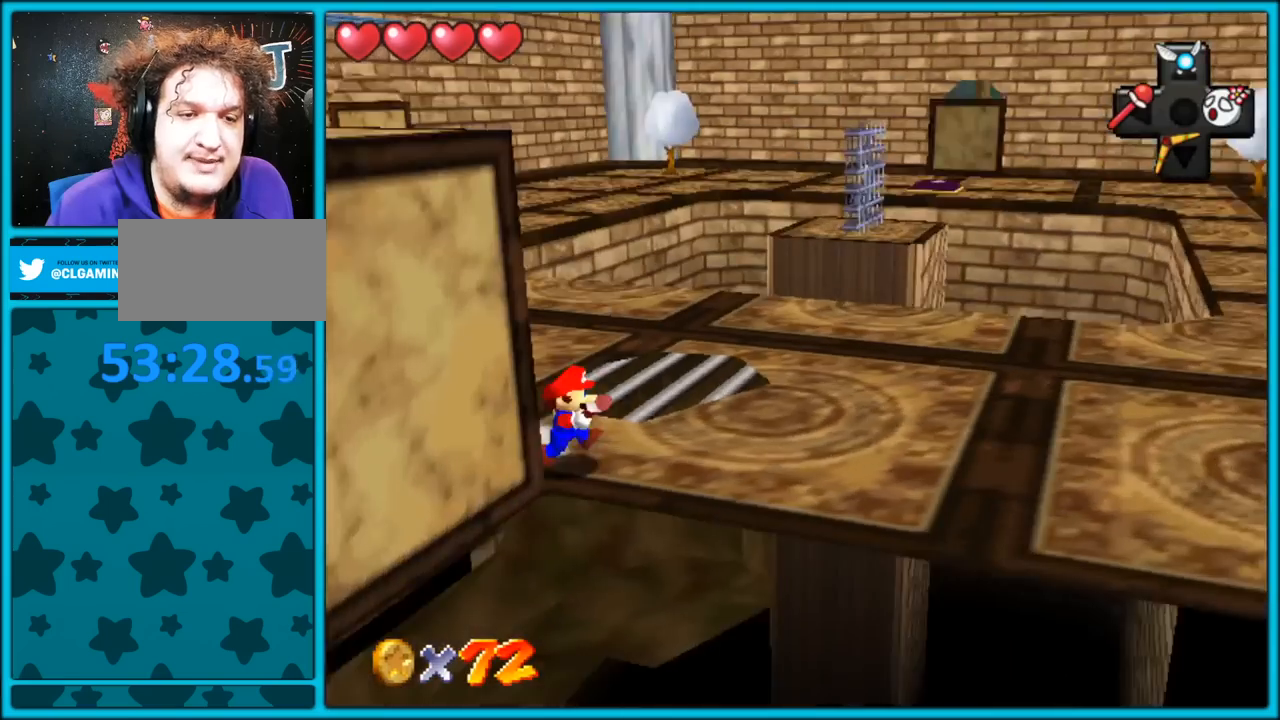
{"buttons": [], "left_stick": "right", "button_events": []}
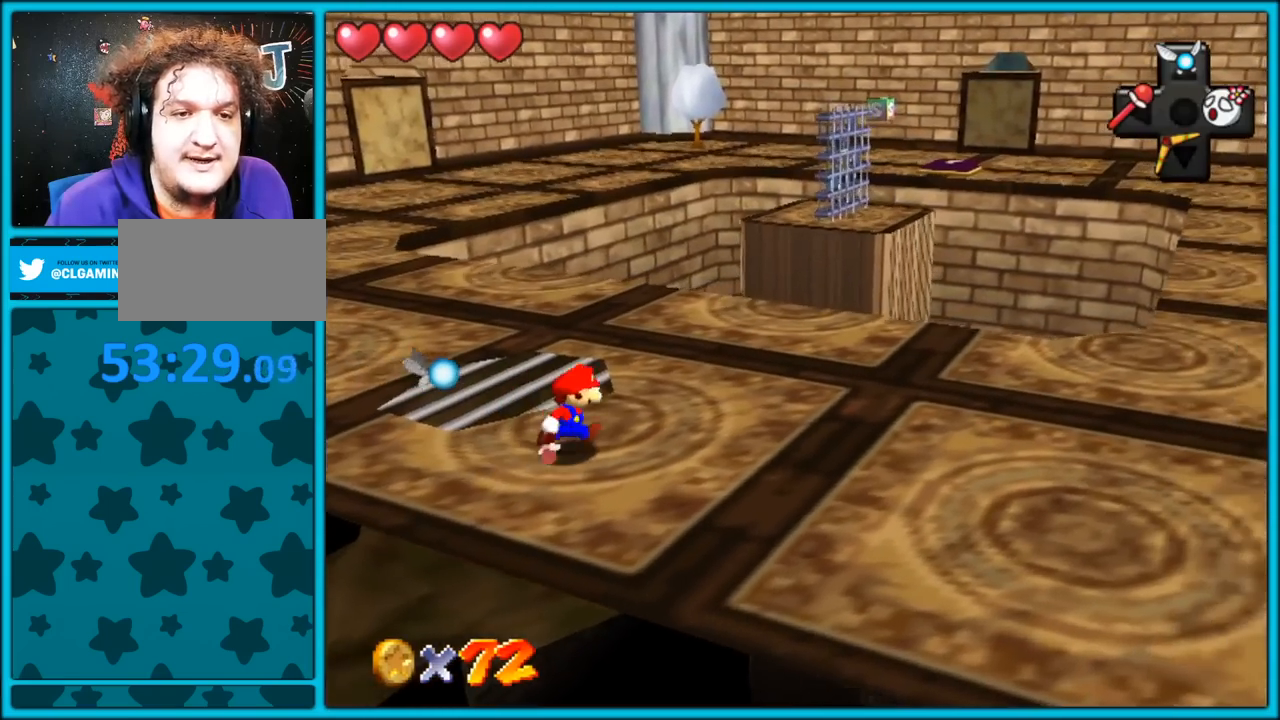
{"buttons": [], "left_stick": "right", "button_events": []}
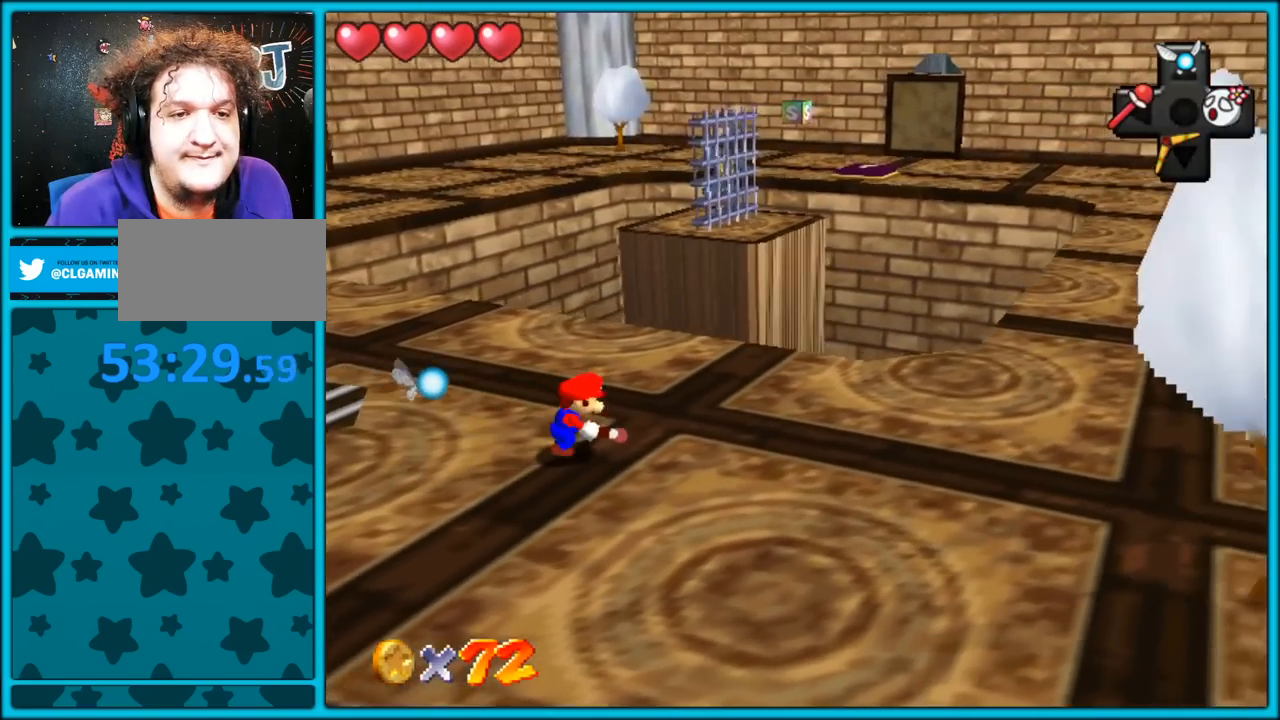
{"buttons": ["C_LEFT"], "left_stick": "down-right", "button_events": [[383, "C_LEFT", "down"]]}
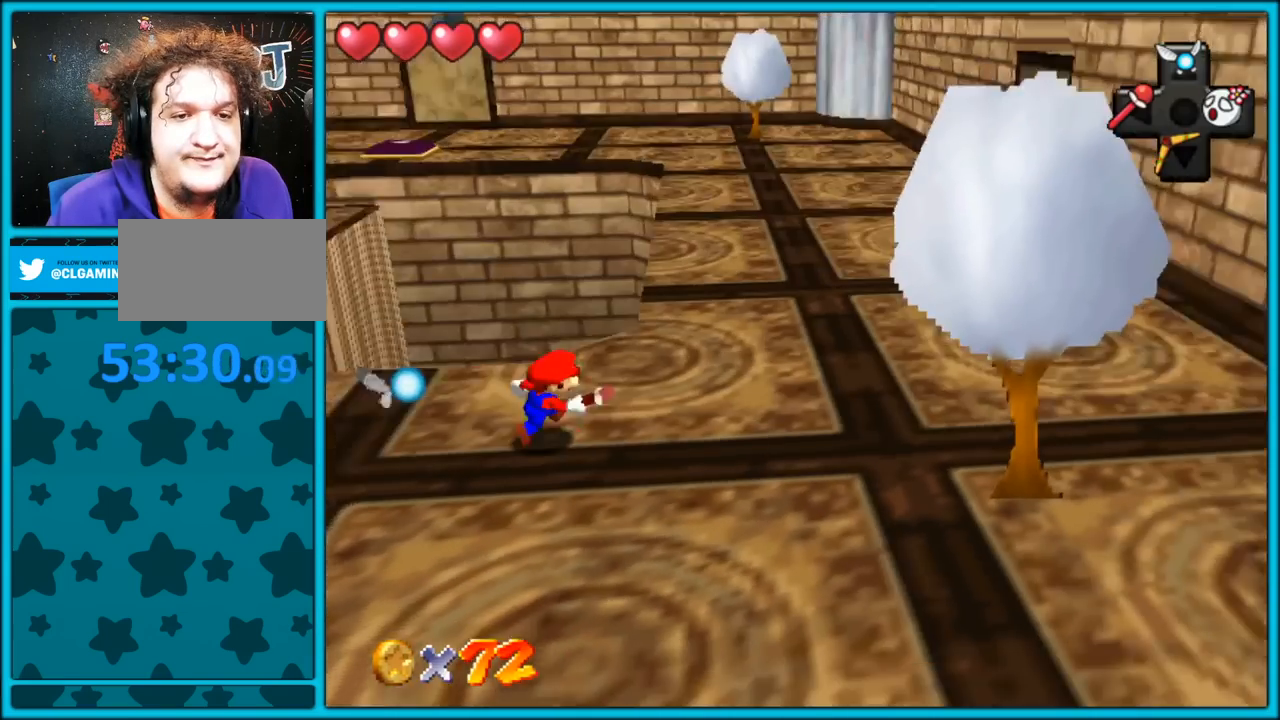
{"buttons": [], "left_stick": "up-right", "button_events": [[50, "C_LEFT", "up"]]}